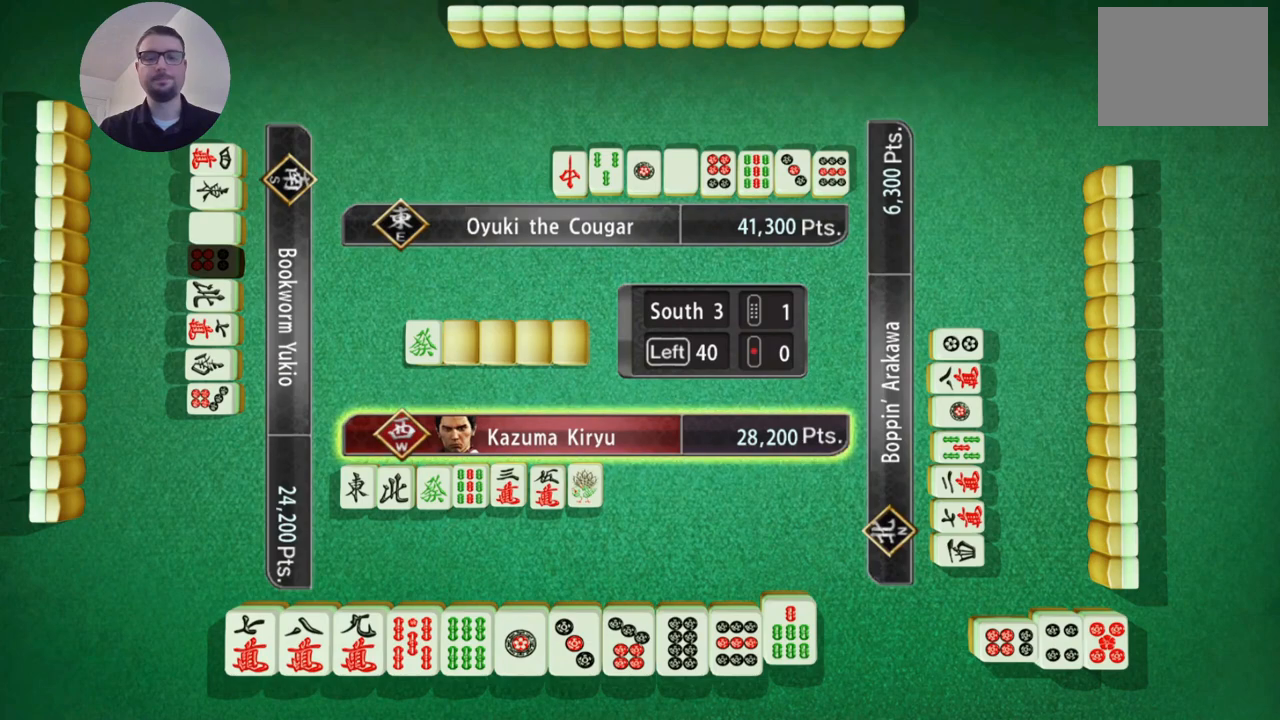
Gameplay with a controller (Xbox layout); each line is a JSON object with the inputs held at the frame after it. "events" lists button and stick changes between this image and that frame as [ms after this image, input, new state], when the widget could be followed in between. Not read: L2 L3 R2 R3 right_stick.
{"buttons": [], "left_stick": "left", "events": [[467, "left_stick", "left"]]}
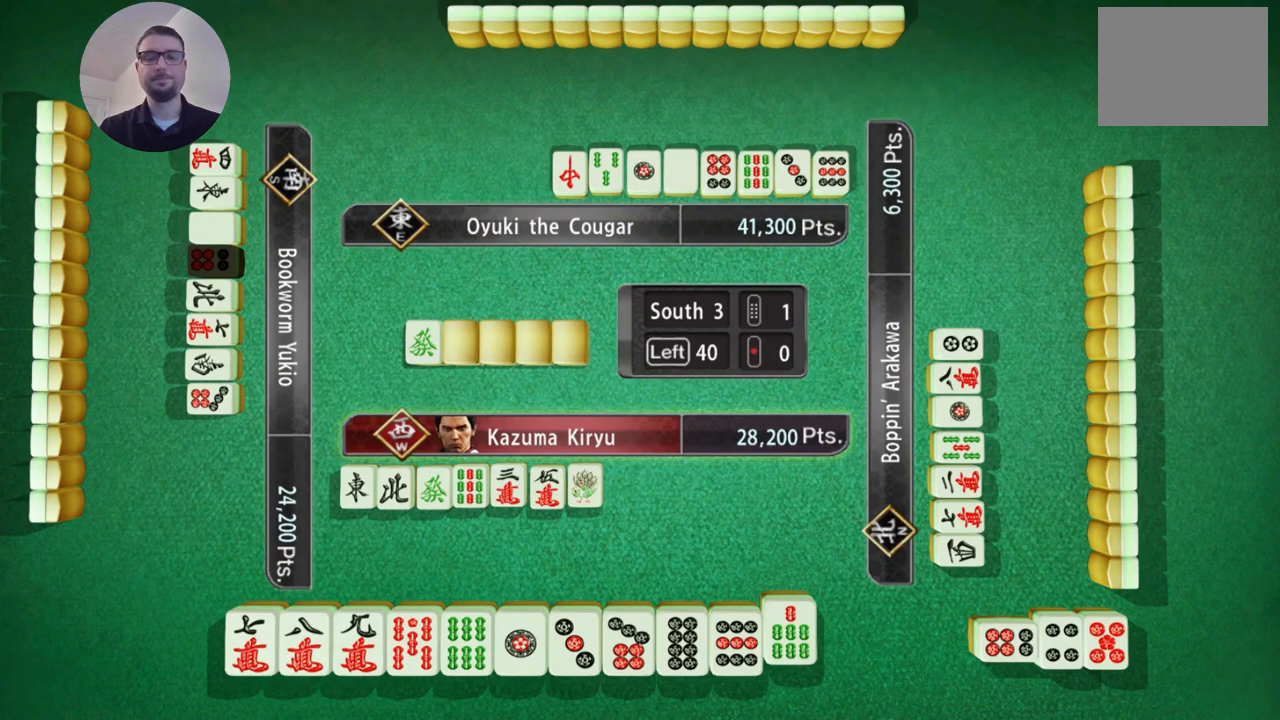
{"buttons": [], "left_stick": "left", "events": []}
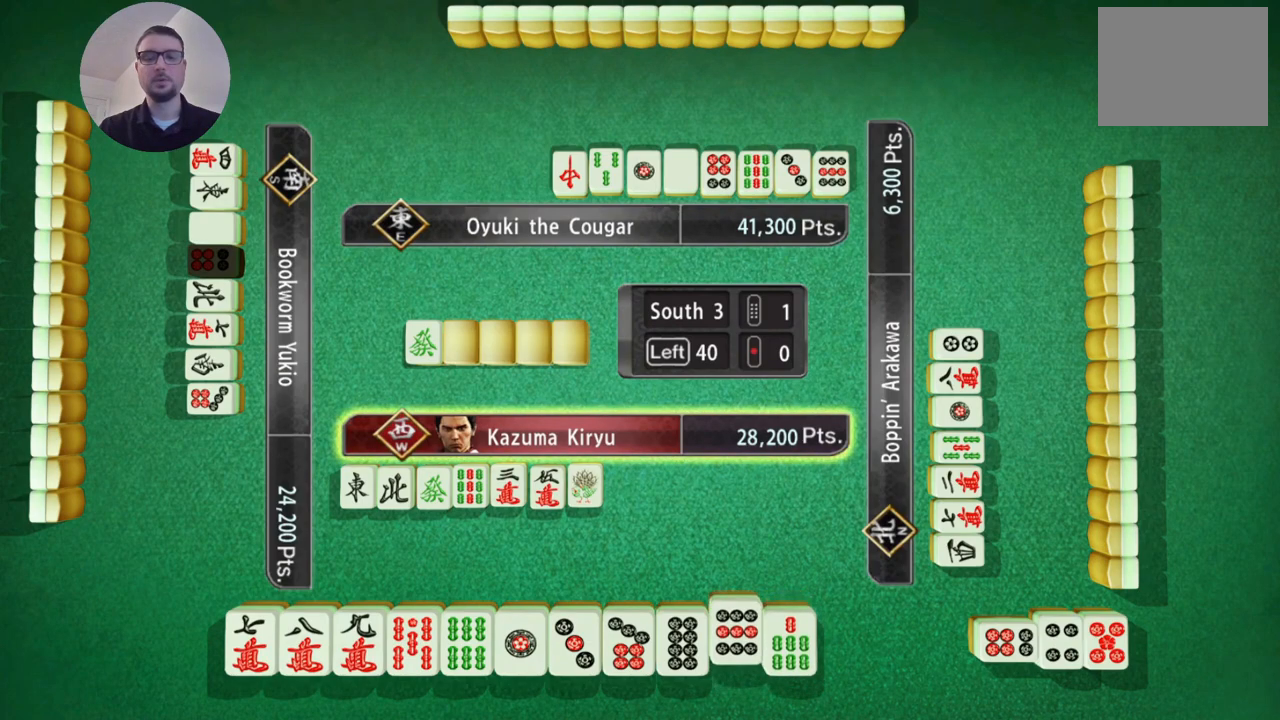
{"buttons": [], "left_stick": "center", "events": [[367, "left_stick", "center"]]}
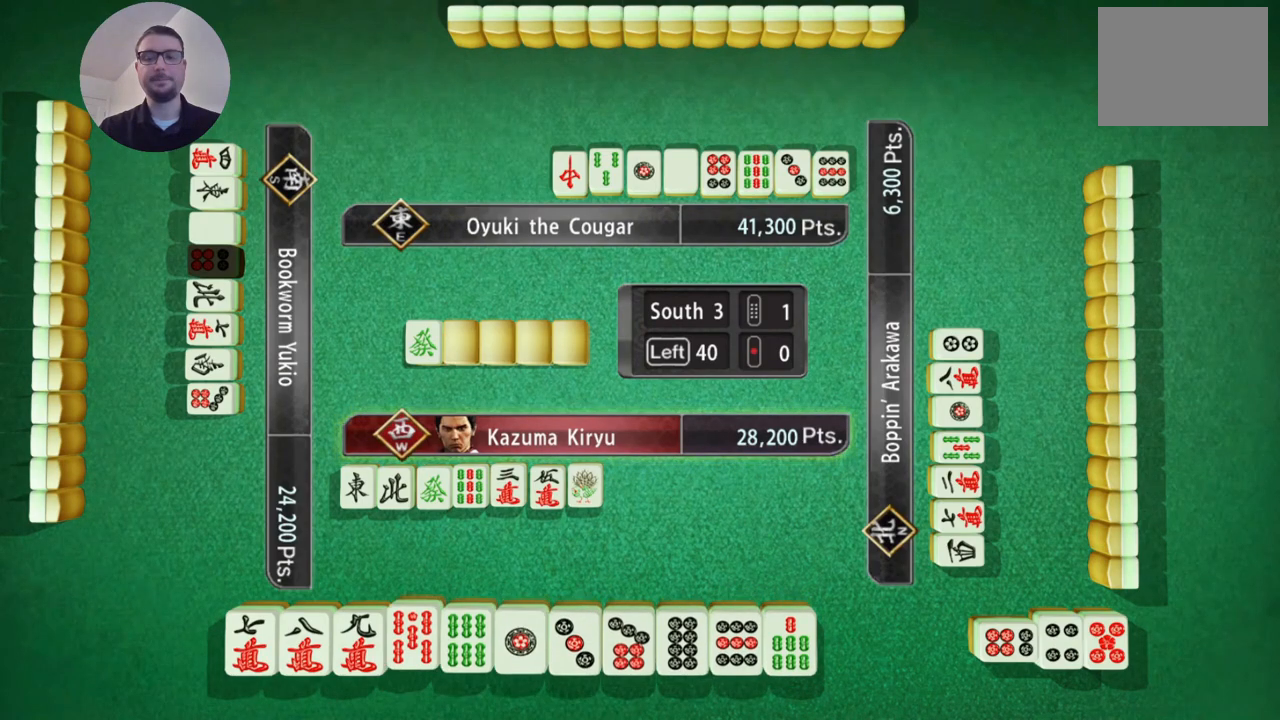
{"buttons": [], "left_stick": "center", "events": []}
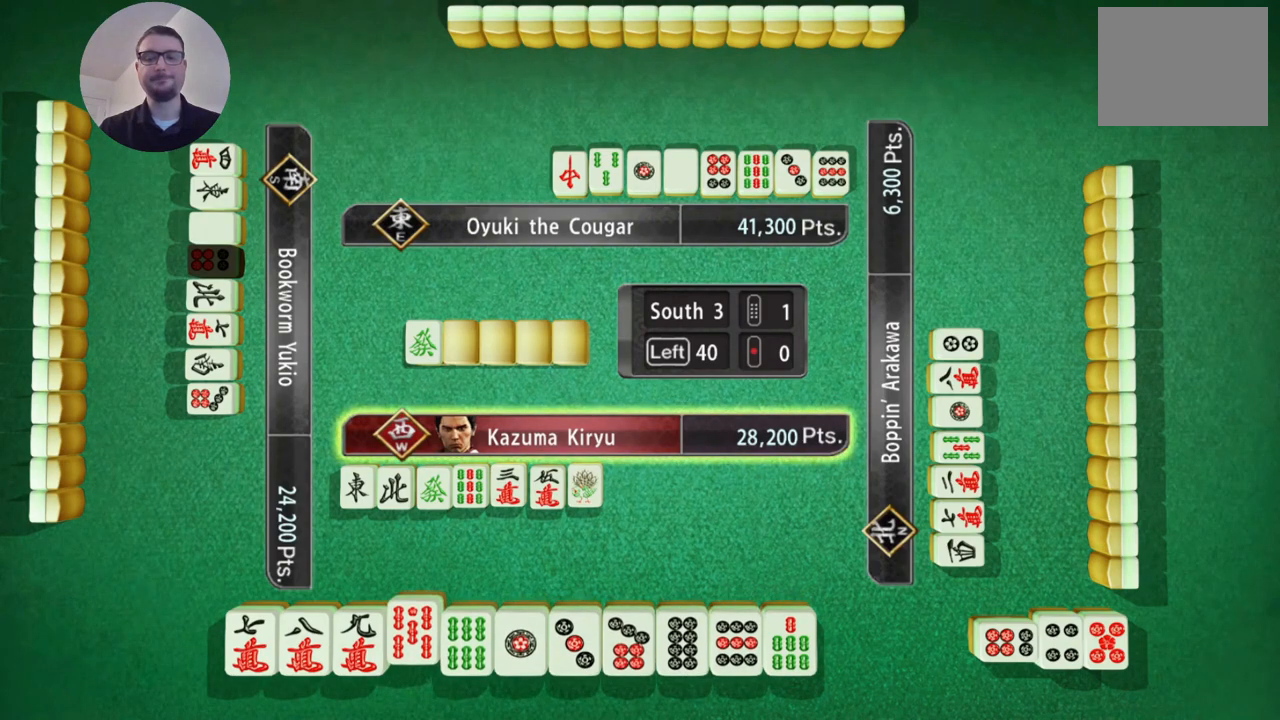
{"buttons": [], "left_stick": "left", "events": [[367, "left_stick", "left"]]}
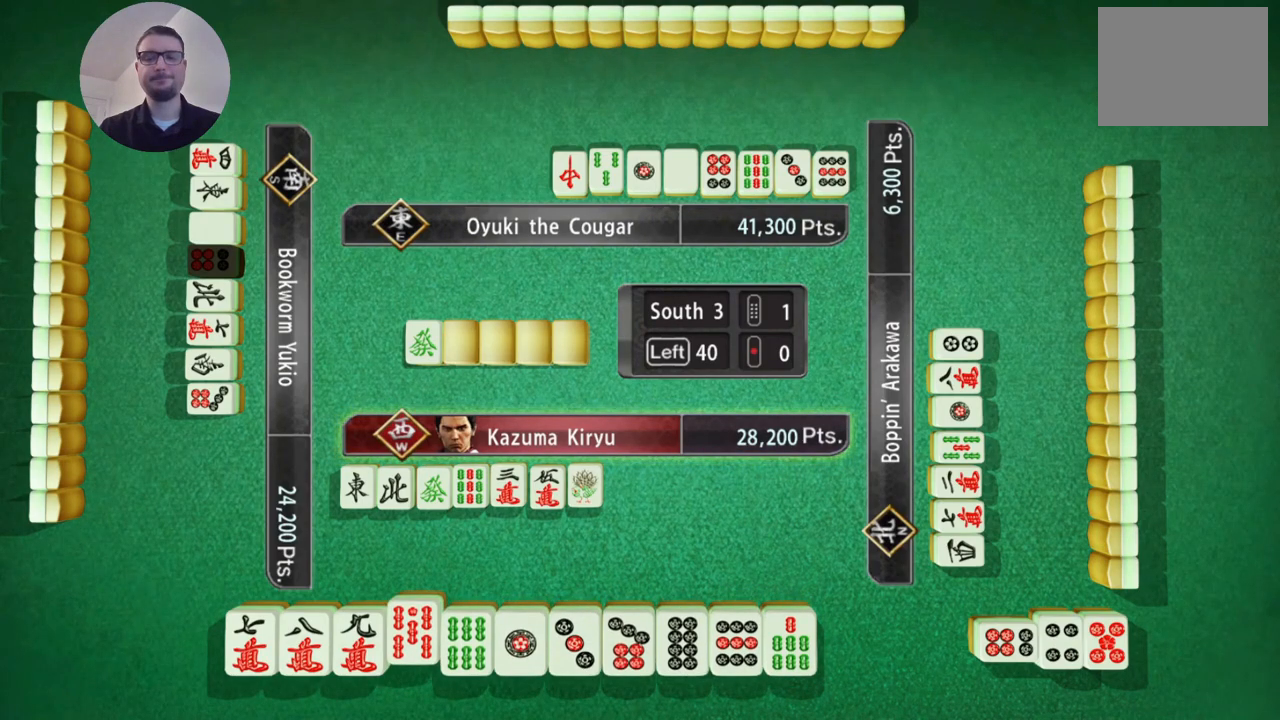
{"buttons": [], "left_stick": "center", "events": [[117, "left_stick", "center"]]}